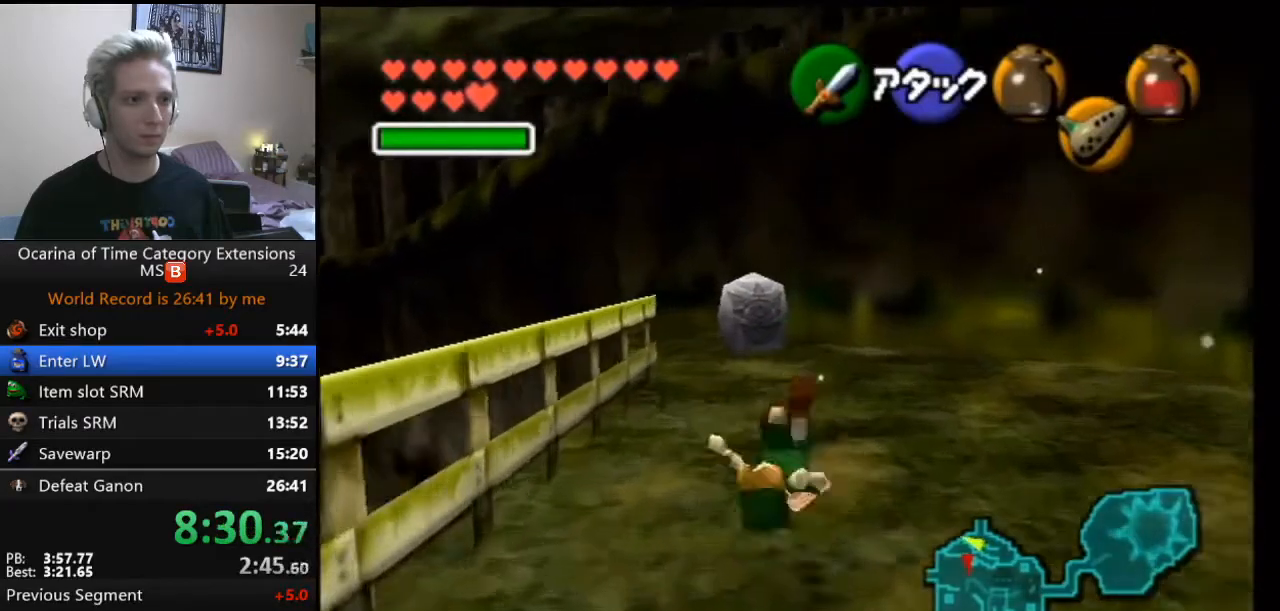
Gameplay with a controller (Nintendo layout); each line is a JSON object with the inputs held at the frame after it. "events" lists button and stick changes between this image and that frame as [ms after this image, input, new state], when the widget could be followed in between. Not read: L3 R3 right_stick.
{"buttons": ["Z"], "left_stick": "center", "events": [[400, "left_stick", "center"], [433, "Z", "down"]]}
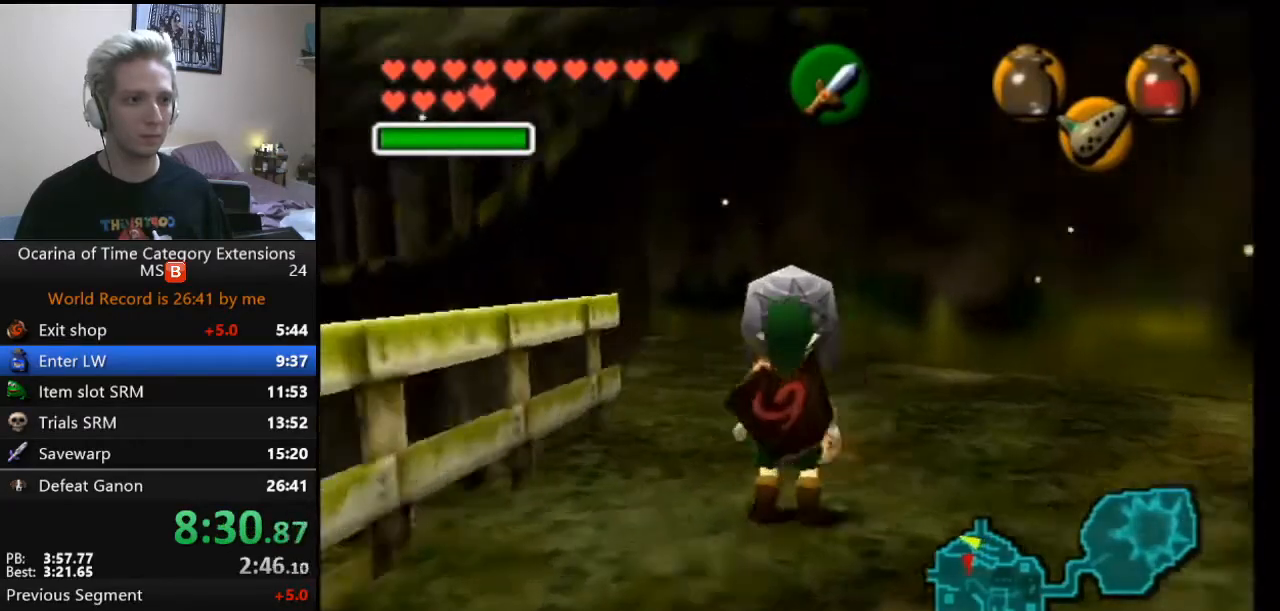
{"buttons": [], "left_stick": "center", "events": [[67, "Z", "up"]]}
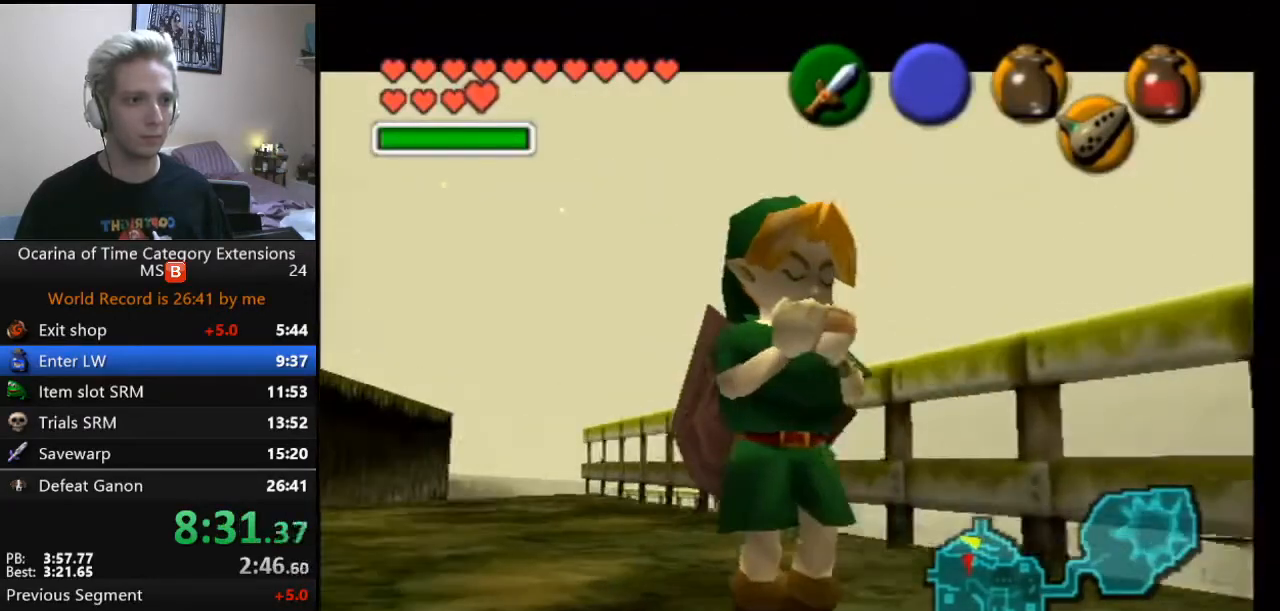
{"buttons": ["A"], "left_stick": "center", "events": [[150, "A", "down"], [250, "Z", "down"], [267, "A", "up"], [367, "Z", "up"], [500, "A", "down"]]}
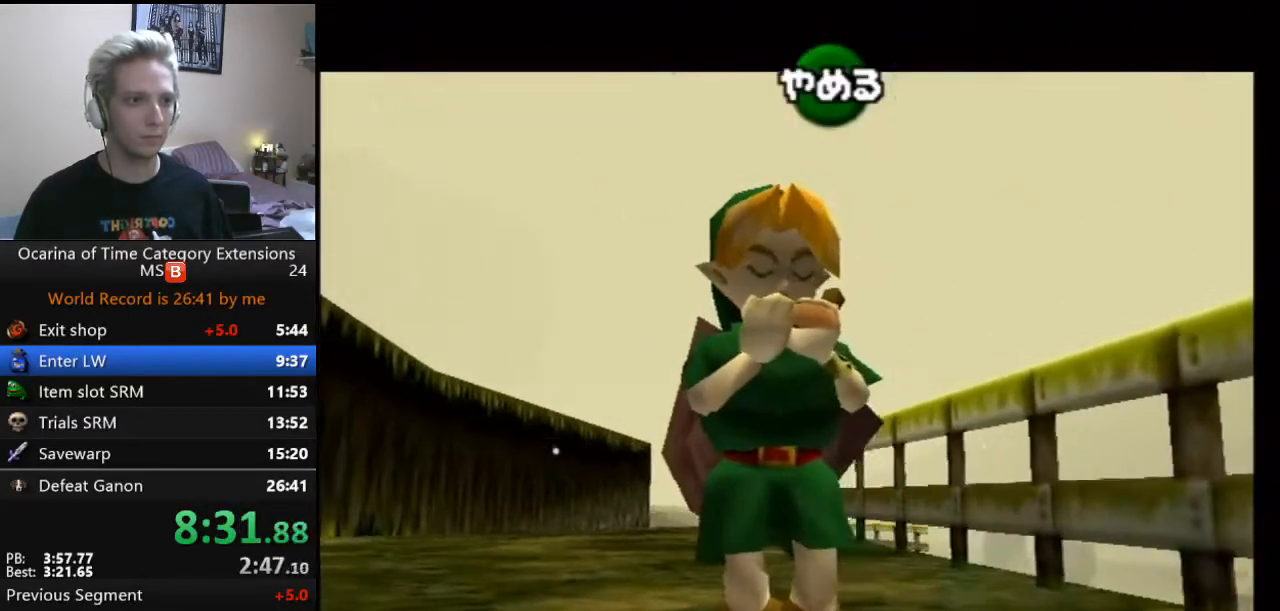
{"buttons": [], "left_stick": "center", "events": [[17, "Z", "down"], [83, "A", "up"], [183, "Z", "up"]]}
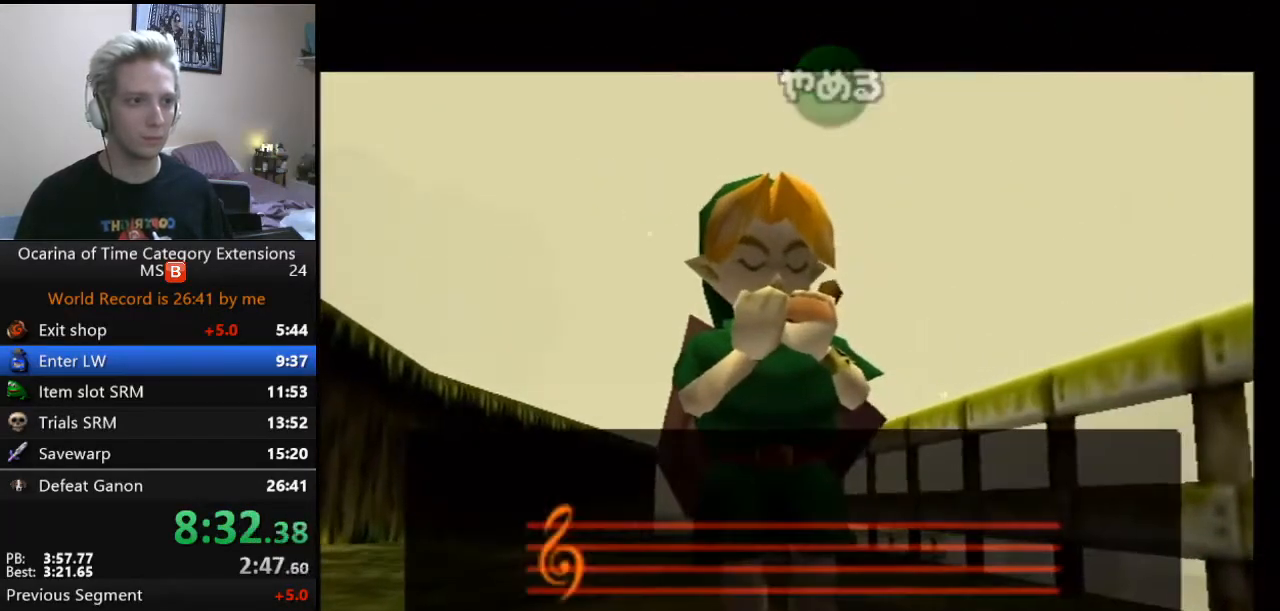
{"buttons": [], "left_stick": "center", "events": []}
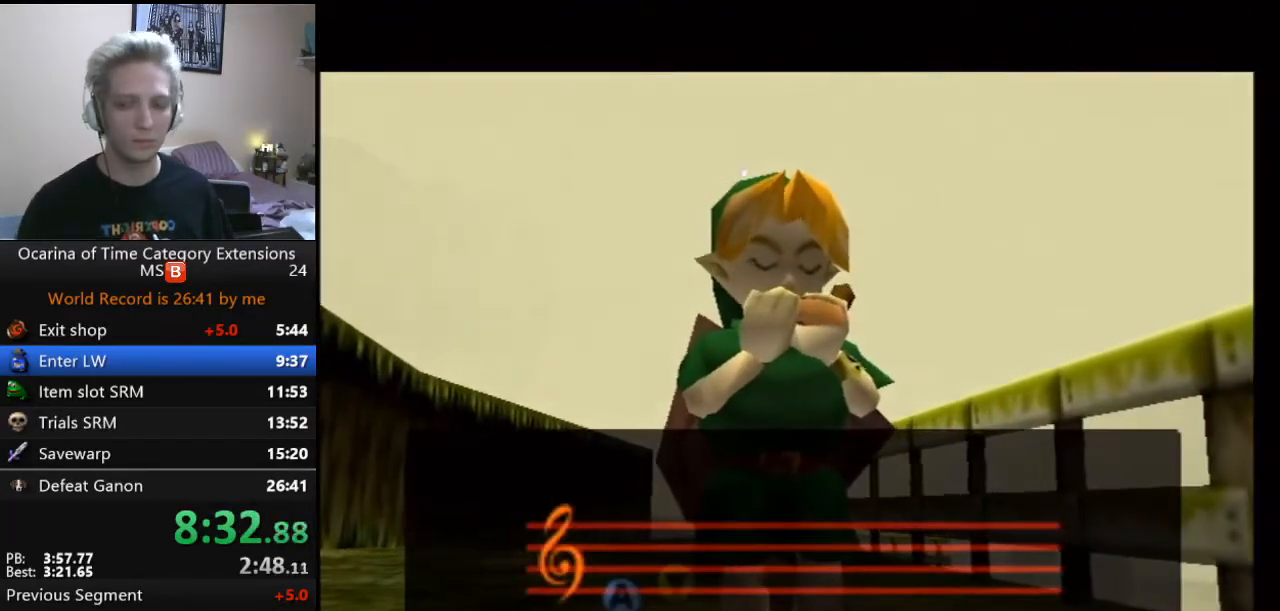
{"buttons": [], "left_stick": "center", "events": []}
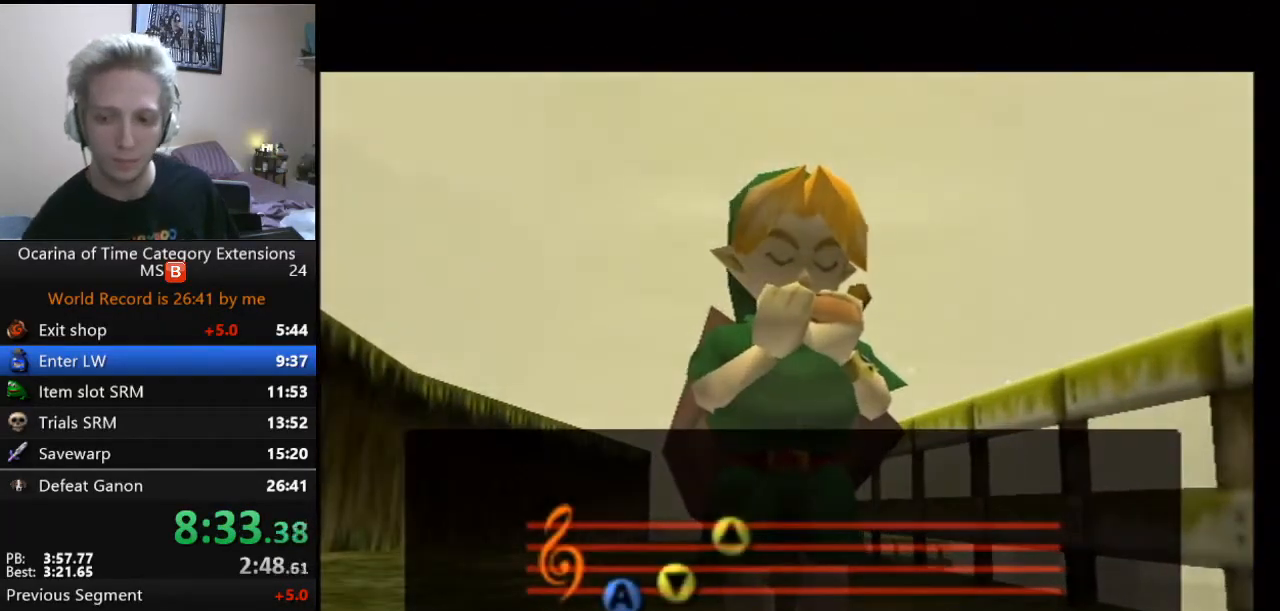
{"buttons": [], "left_stick": "center", "events": []}
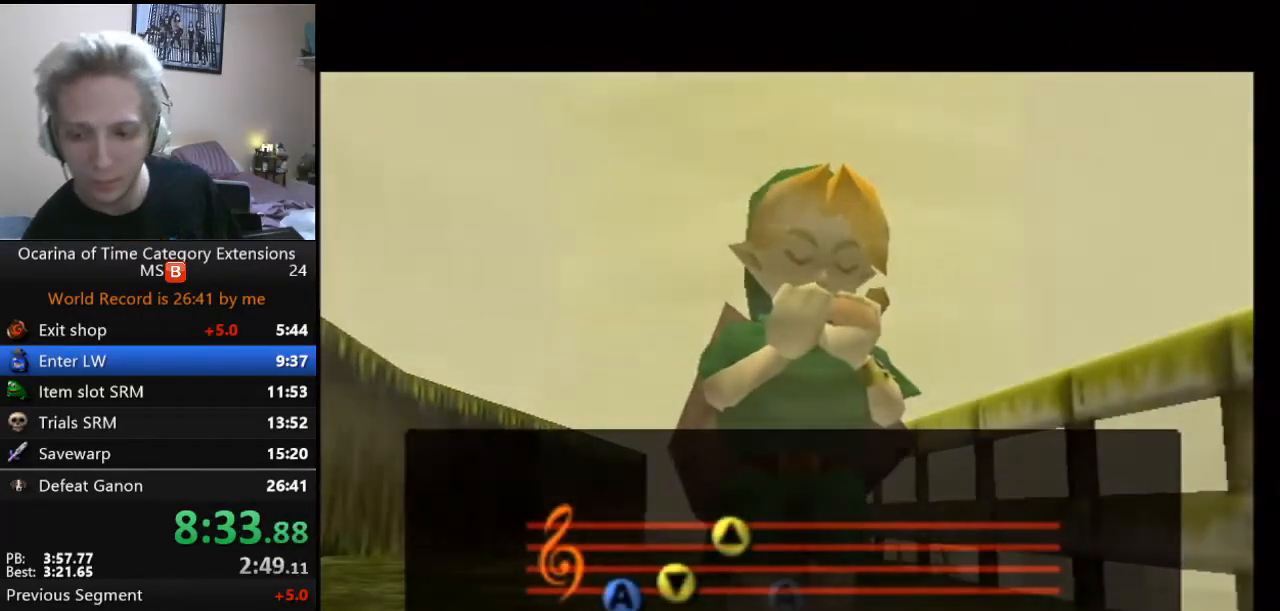
{"buttons": [], "left_stick": "center", "events": []}
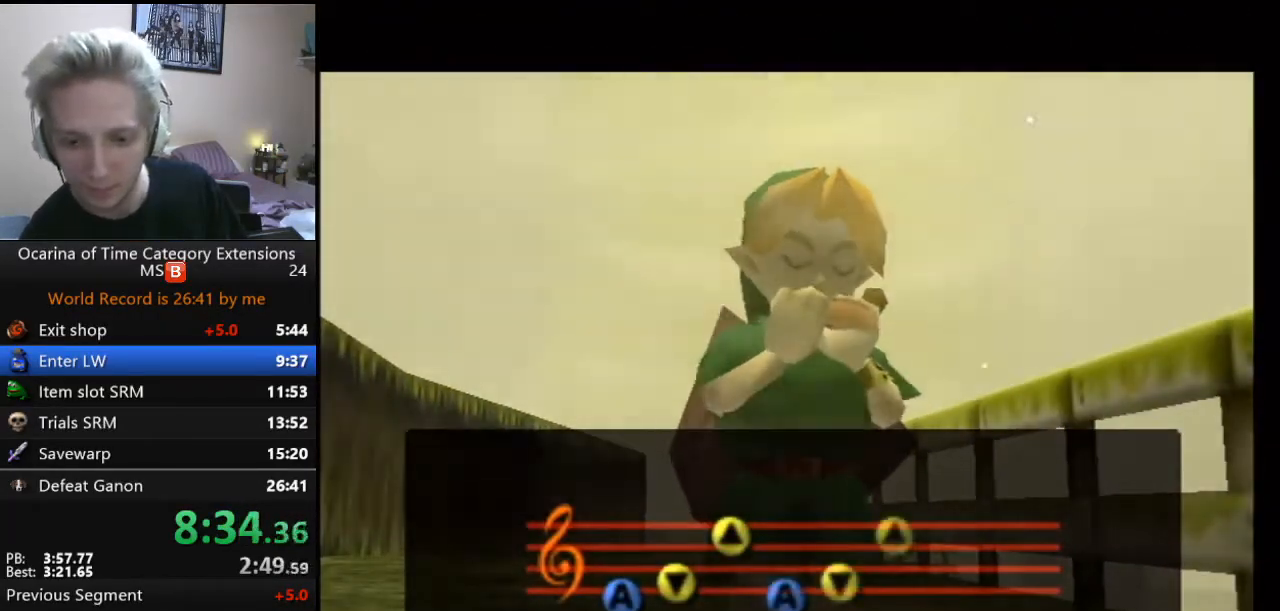
{"buttons": [], "left_stick": "center", "events": []}
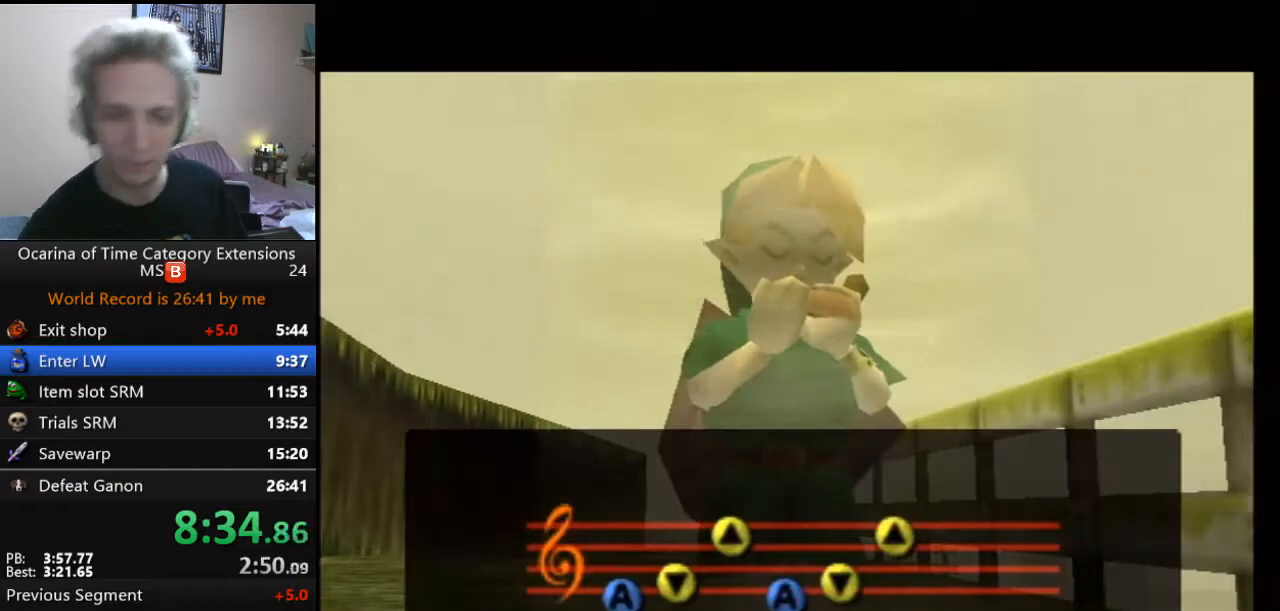
{"buttons": [], "left_stick": "center", "events": []}
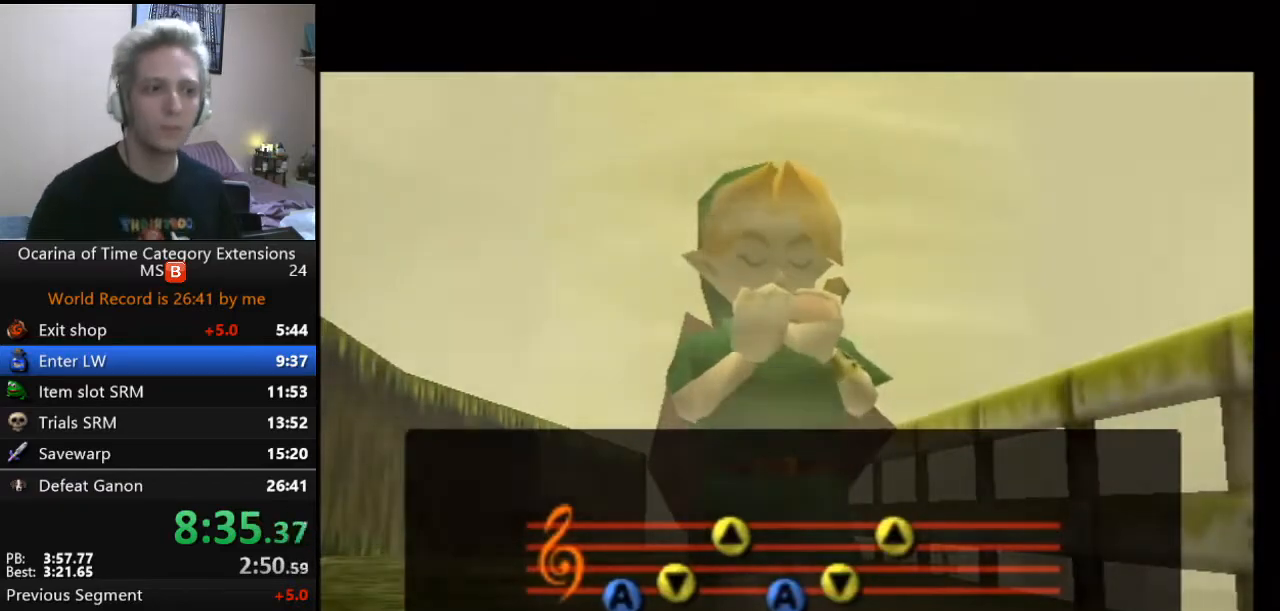
{"buttons": [], "left_stick": "down", "events": [[267, "left_stick", "down"]]}
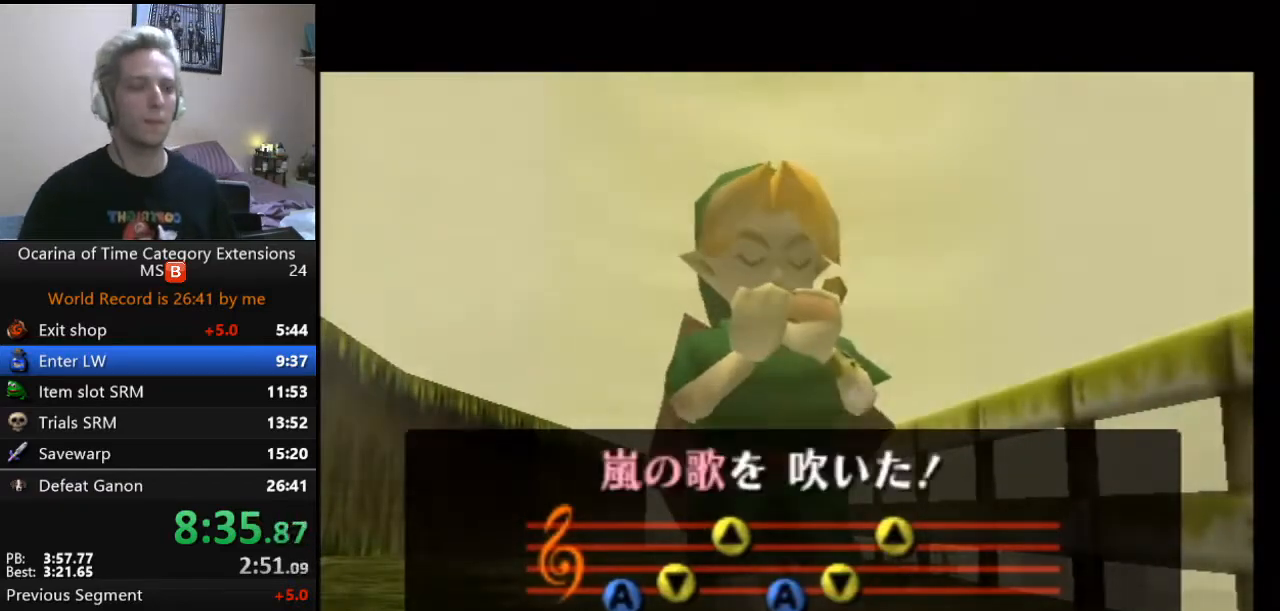
{"buttons": [], "left_stick": "down", "events": [[433, "A", "down"], [500, "A", "up"]]}
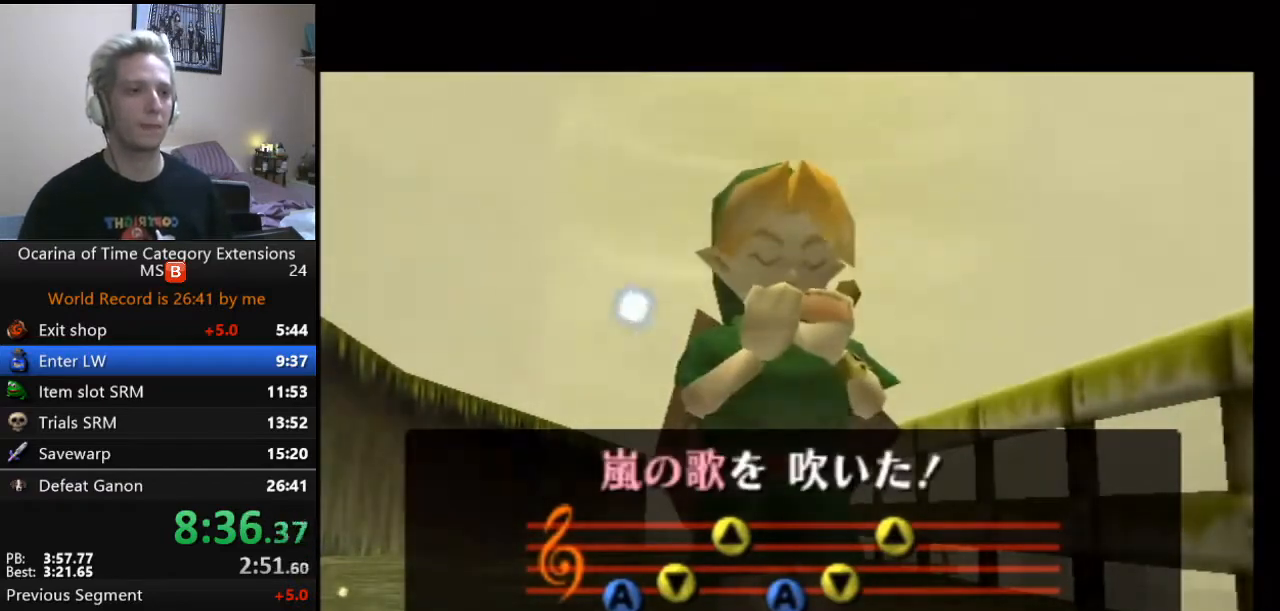
{"buttons": [], "left_stick": "down", "events": [[117, "A", "down"], [133, "B", "down"], [167, "A", "up"], [167, "B", "up"]]}
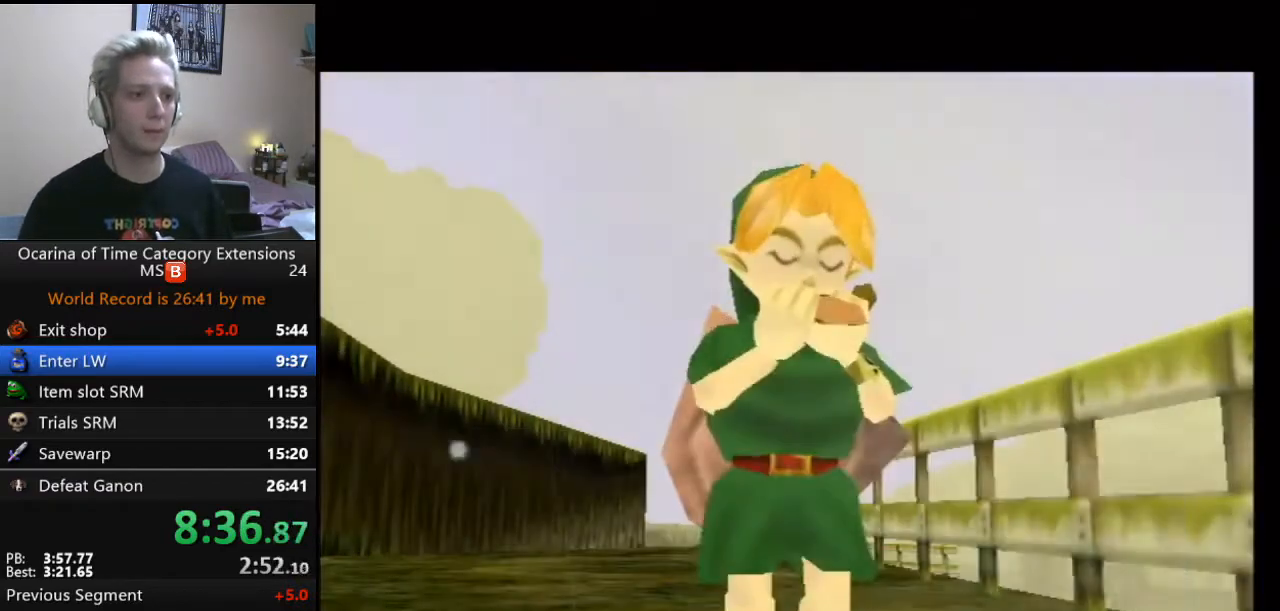
{"buttons": [], "left_stick": "down", "events": []}
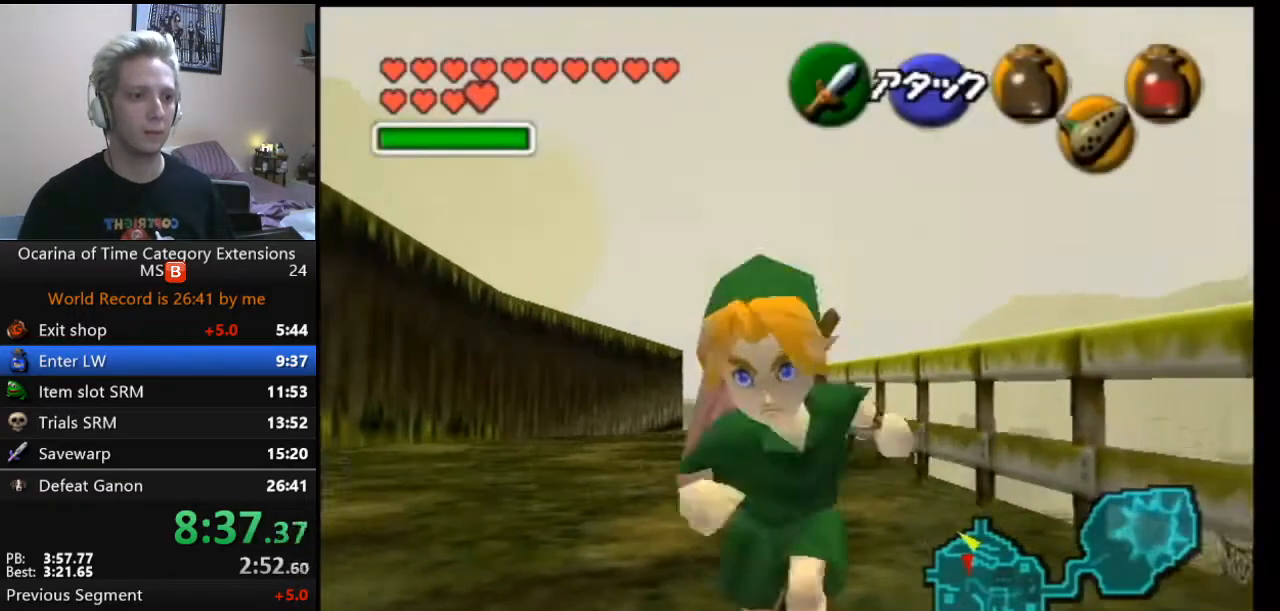
{"buttons": [], "left_stick": "center", "events": [[17, "left_stick", "down-left"], [133, "left_stick", "down"], [483, "left_stick", "center"]]}
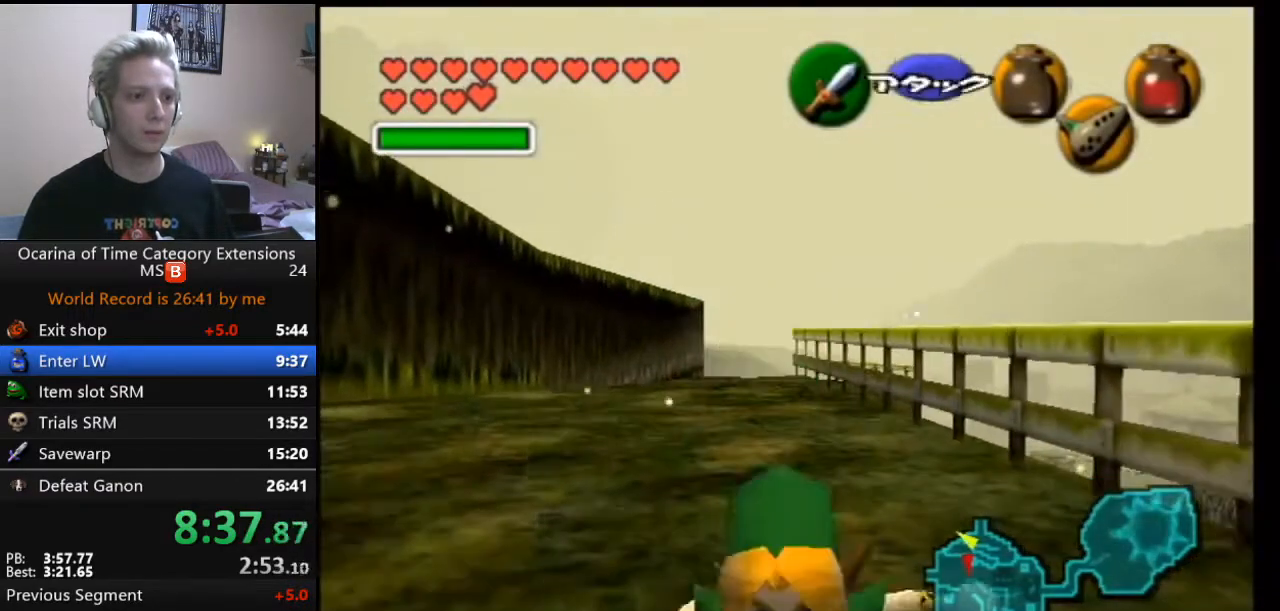
{"buttons": [], "left_stick": "up", "events": [[483, "left_stick", "up"]]}
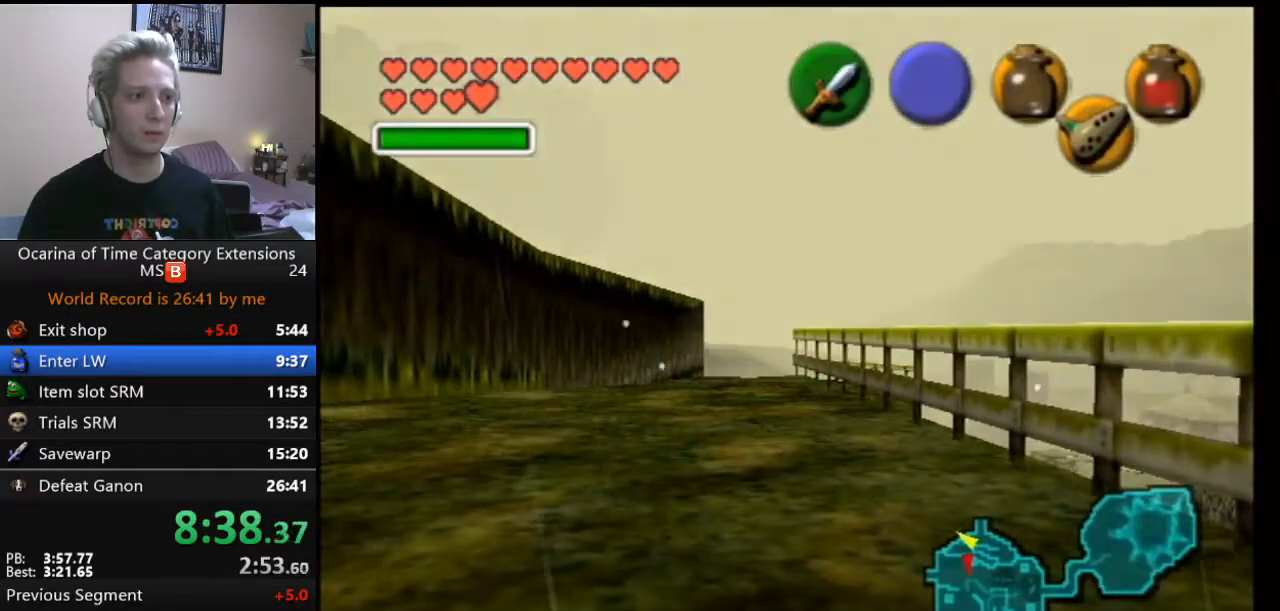
{"buttons": [], "left_stick": "up", "events": []}
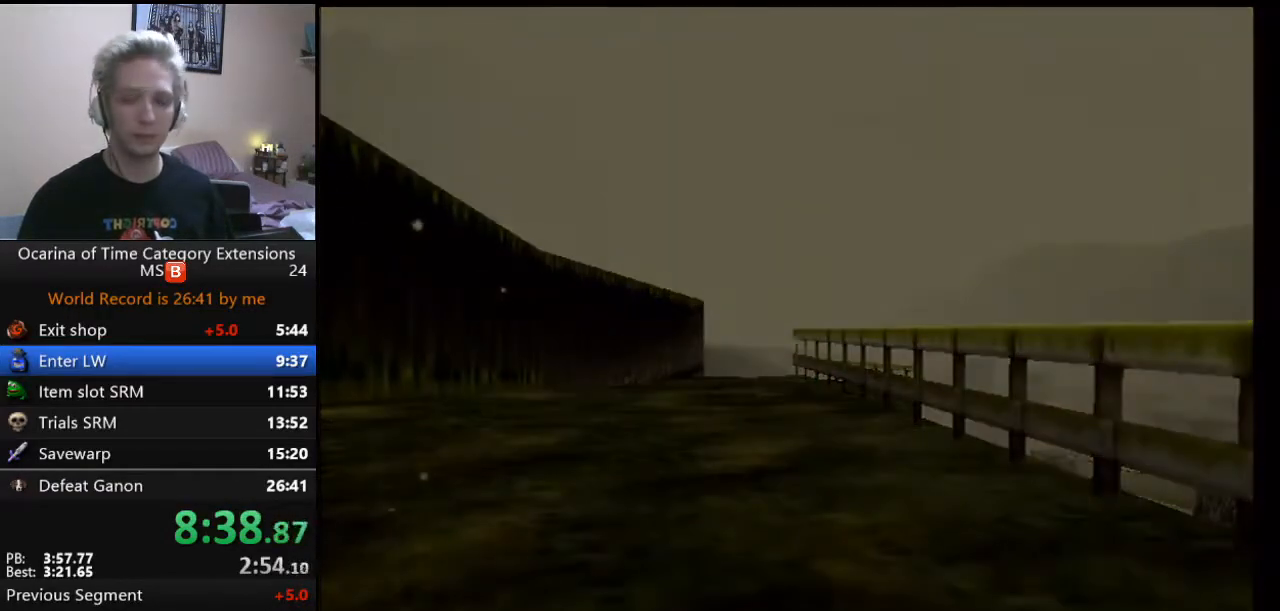
{"buttons": [], "left_stick": "up", "events": []}
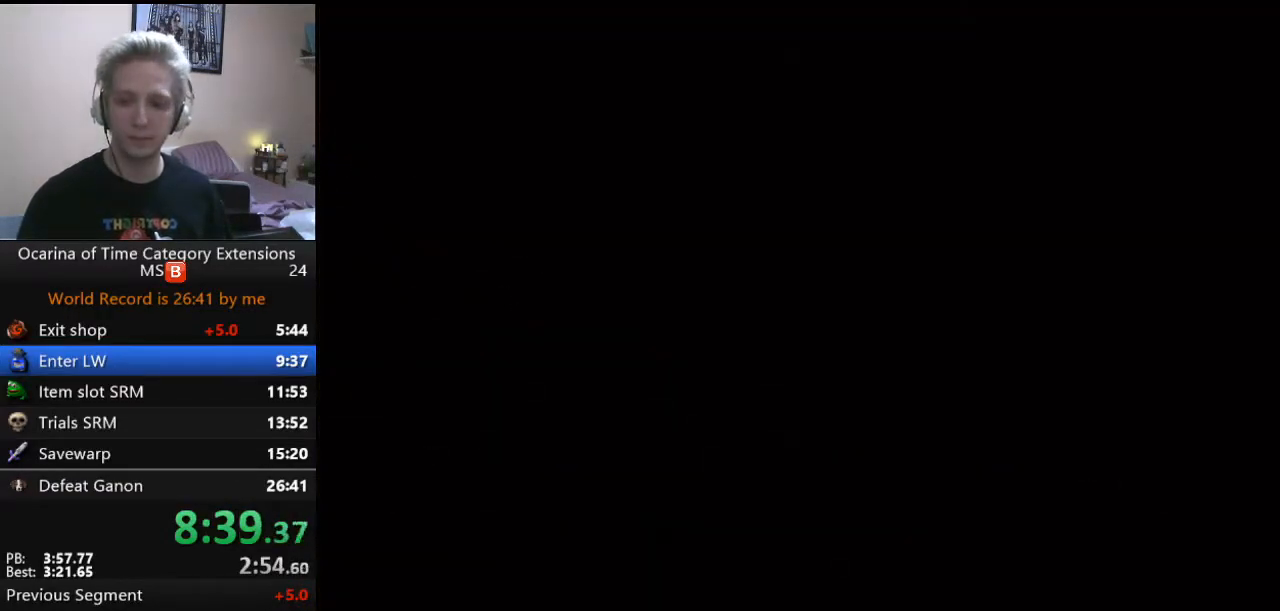
{"buttons": [], "left_stick": "up", "events": []}
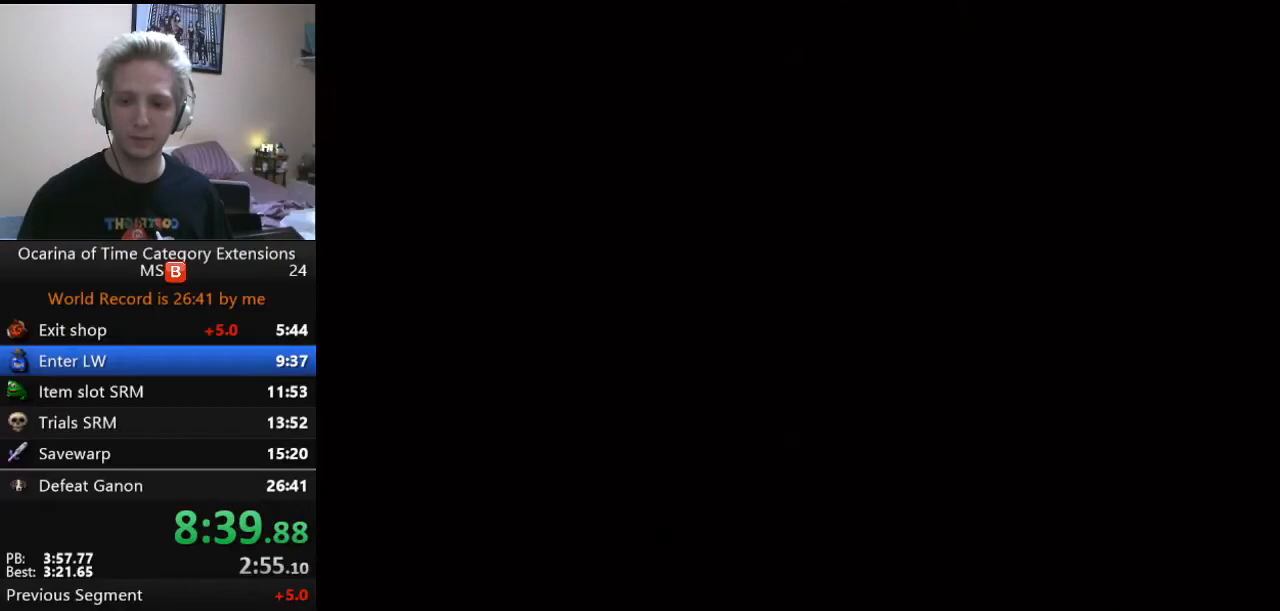
{"buttons": [], "left_stick": "up", "events": []}
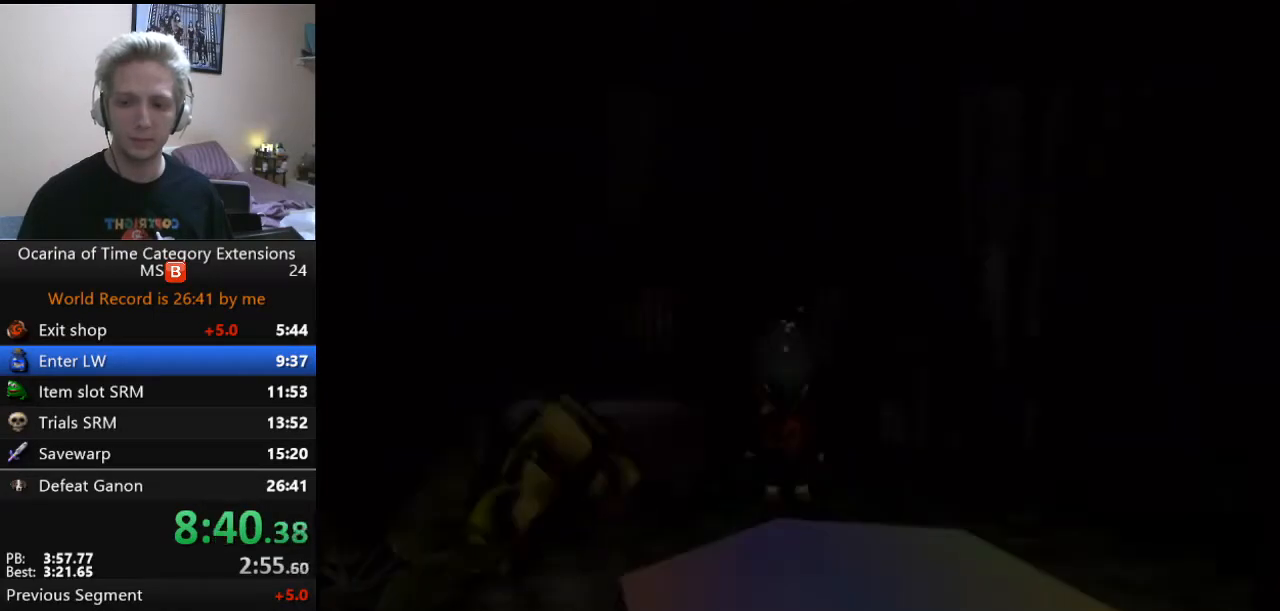
{"buttons": [], "left_stick": "up", "events": []}
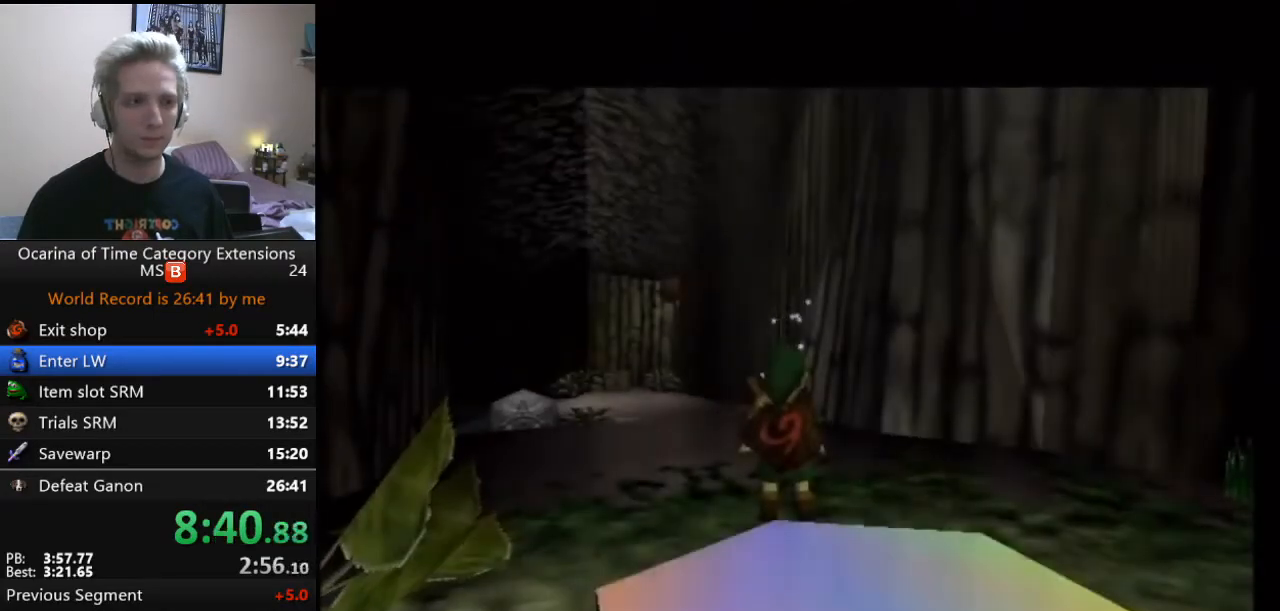
{"buttons": ["A"], "left_stick": "up", "events": [[450, "A", "down"]]}
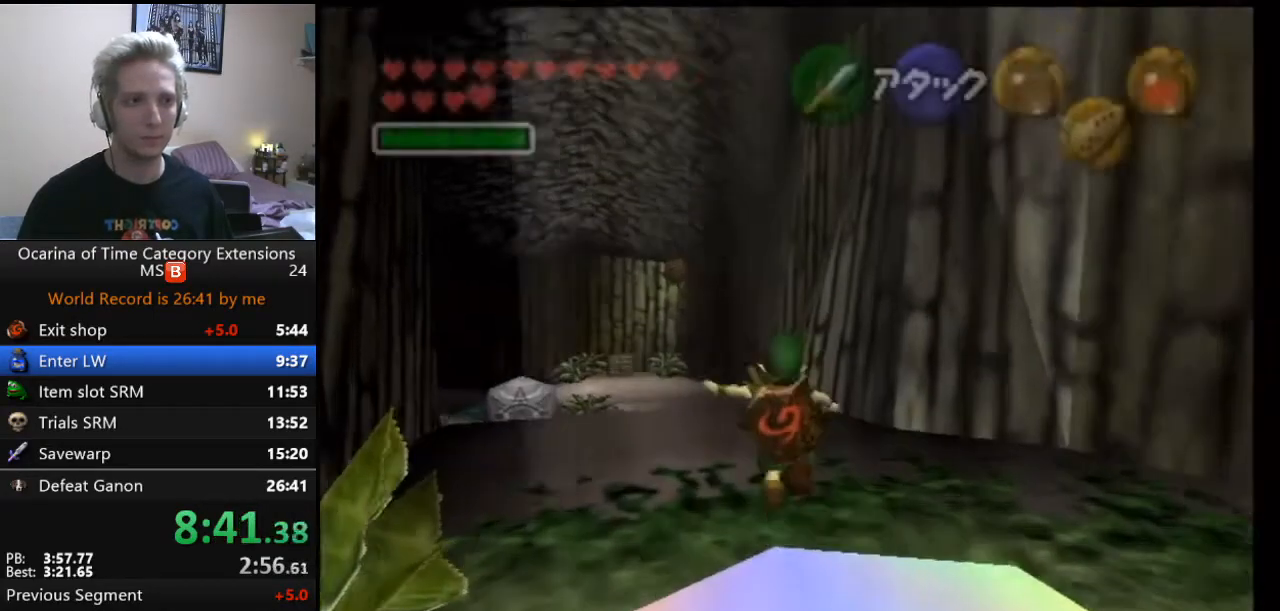
{"buttons": [], "left_stick": "up", "events": [[133, "A", "up"]]}
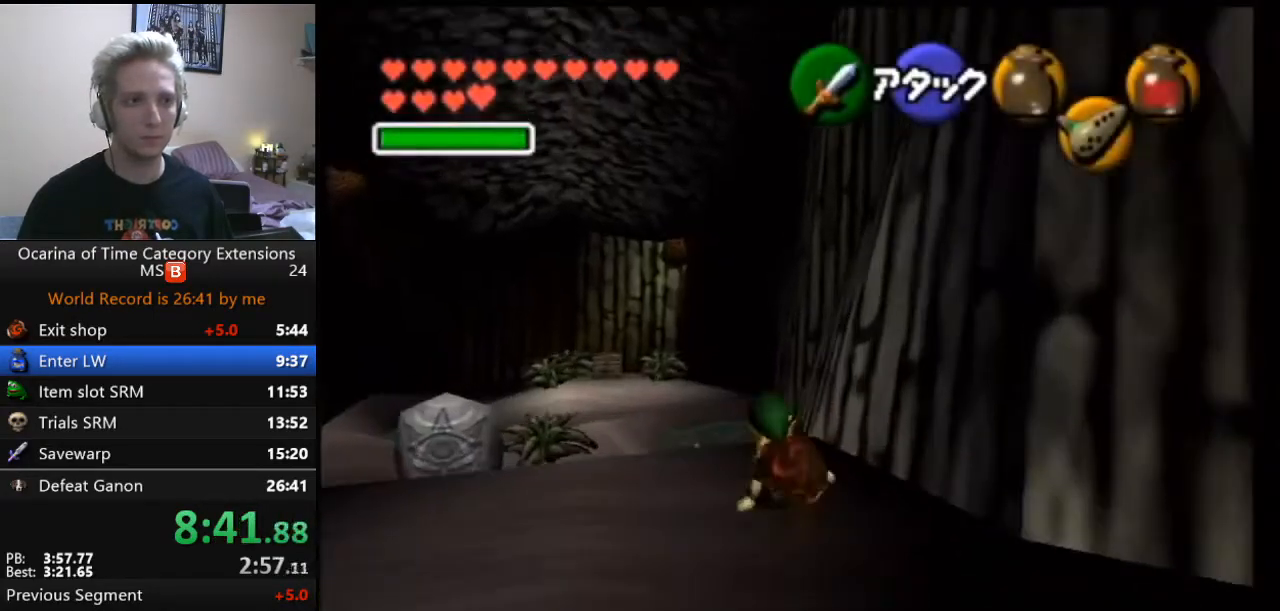
{"buttons": [], "left_stick": "up", "events": [[133, "A", "down"], [300, "A", "up"]]}
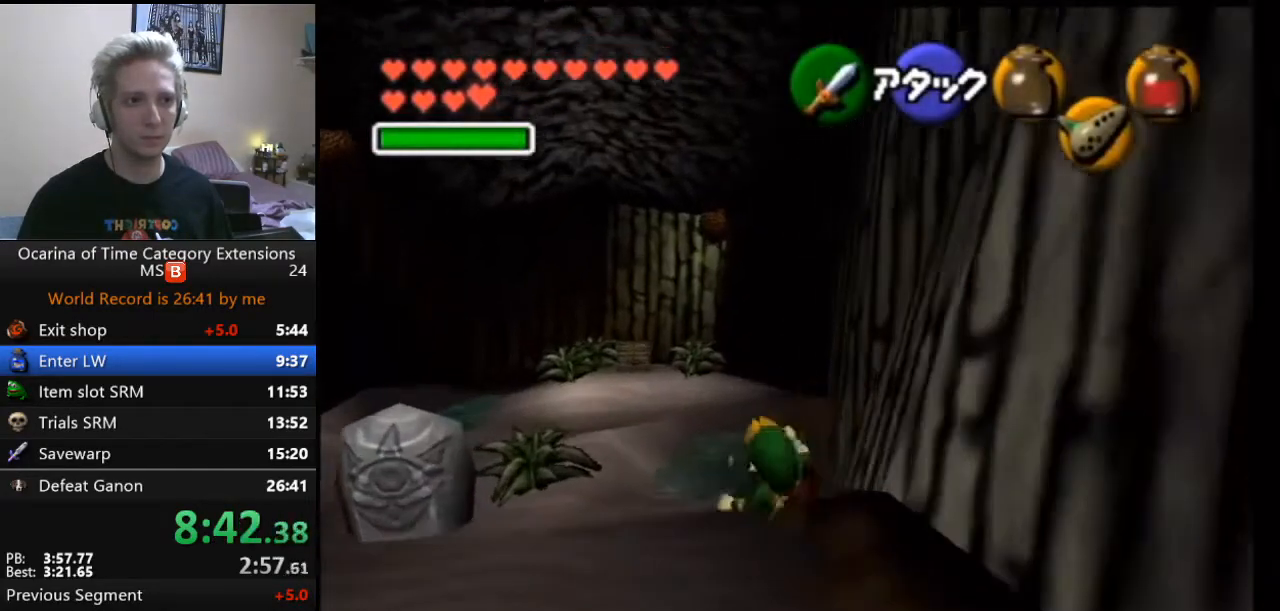
{"buttons": ["R1"], "left_stick": "center", "events": [[33, "left_stick", "up-left"], [283, "Y", "down"], [317, "left_stick", "center"], [400, "R1", "down"], [433, "Y", "up"]]}
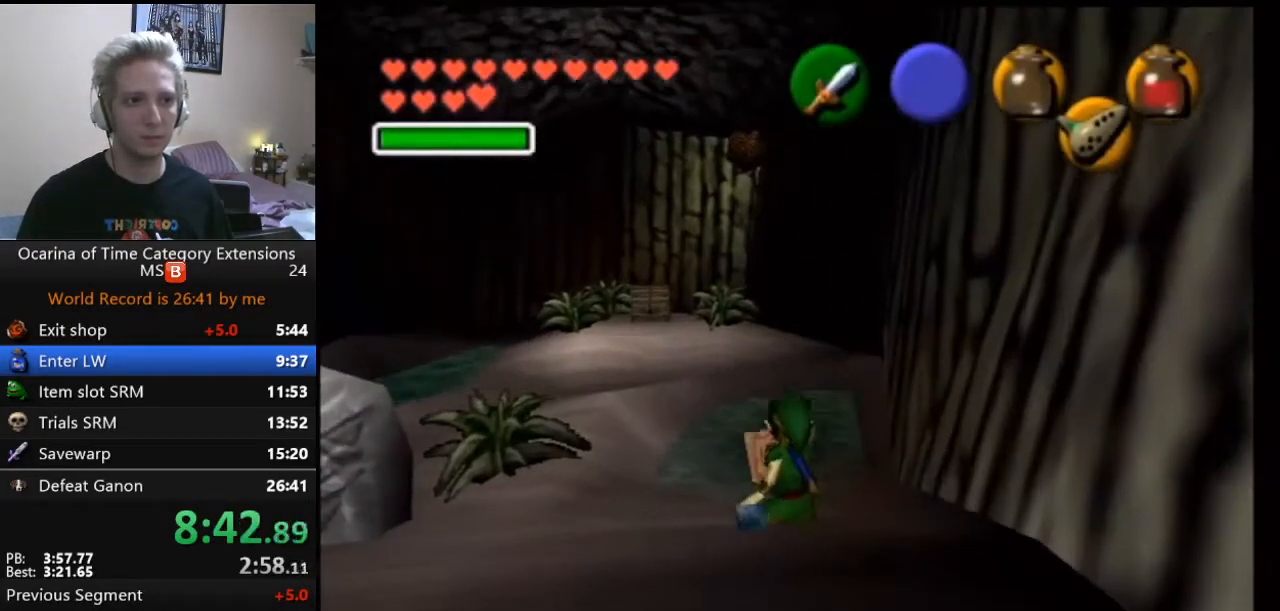
{"buttons": ["Y", "L1", "R1"], "left_stick": "up", "events": [[50, "X", "down"], [150, "L1", "down"], [217, "X", "up"], [300, "left_stick", "up"], [400, "Y", "down"]]}
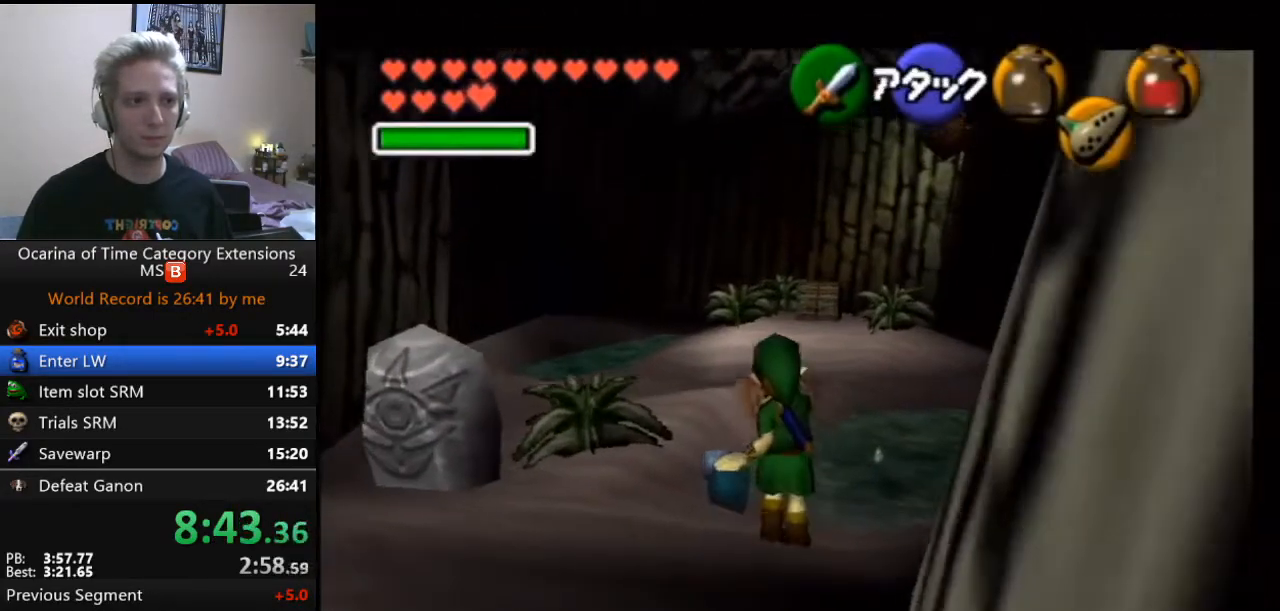
{"buttons": ["Y", "L1", "R1"], "left_stick": "up", "events": []}
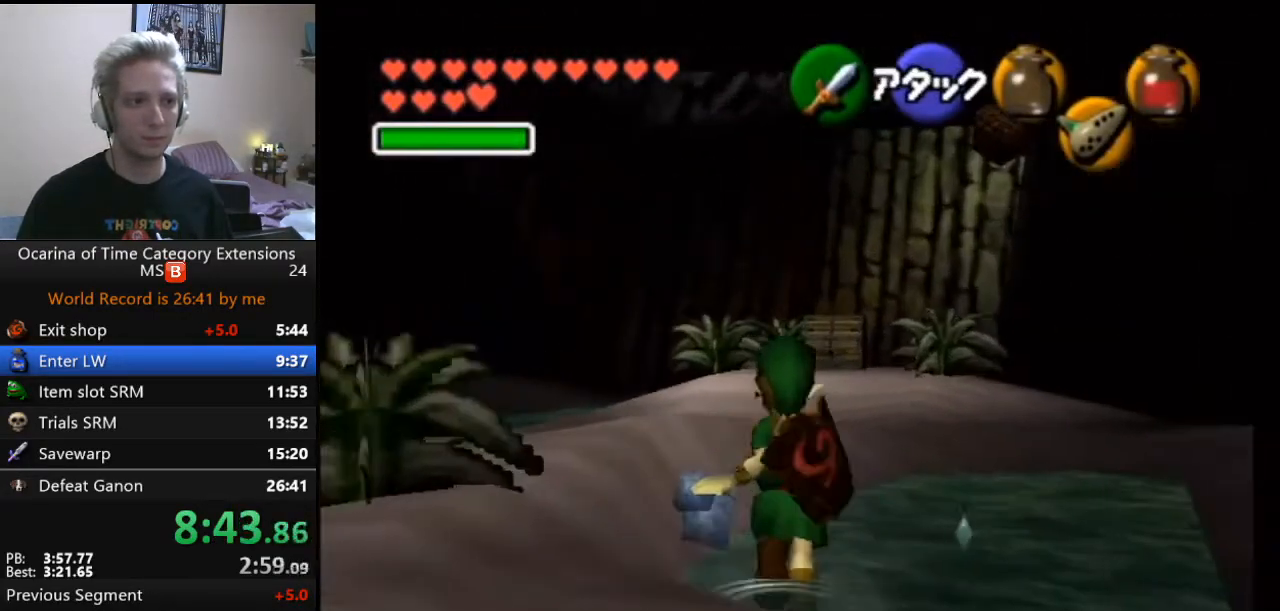
{"buttons": ["Y", "L1"], "left_stick": "center", "events": [[33, "R1", "up"], [33, "left_stick", "center"]]}